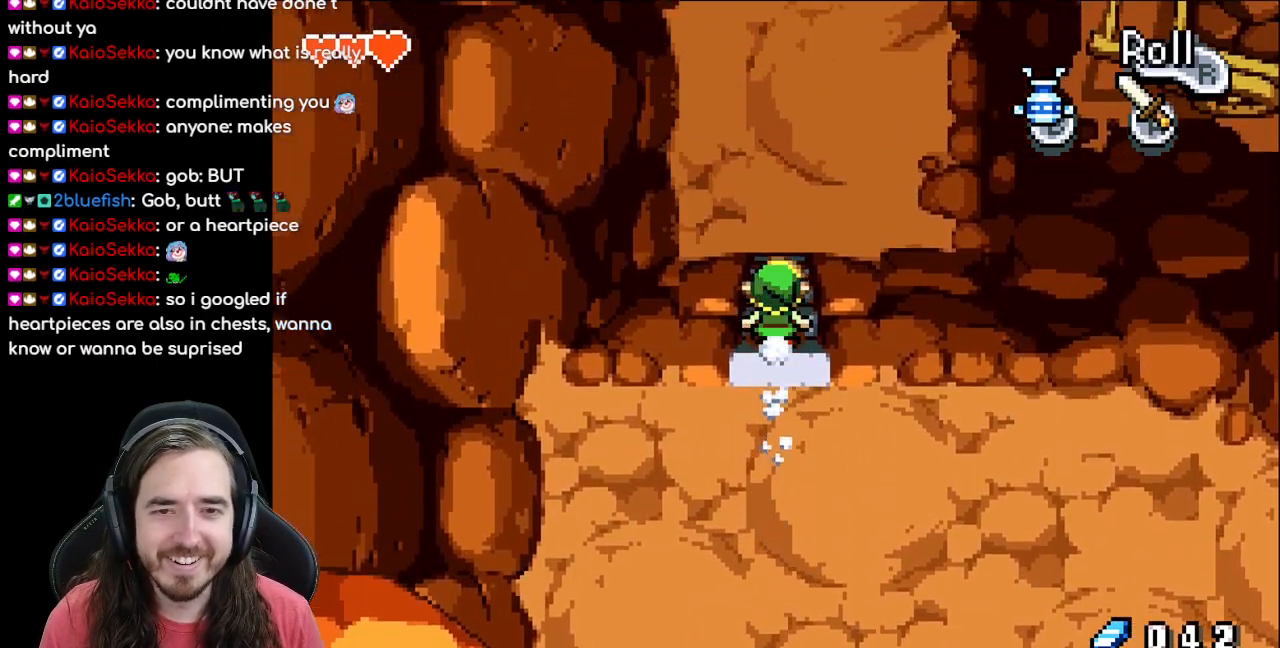
Gameplay with a controller (Nintendo layout); each line is a JSON object with the inputs held at the frame after it. "events" lists button and stick changes between this image and that frame as [ms after this image, input, new state], when the widget could be followed in between. Not read: L3 R3.
{"buttons": ["DPAD_UP"], "events": [[167, "R1", "down"], [317, "R1", "up"]]}
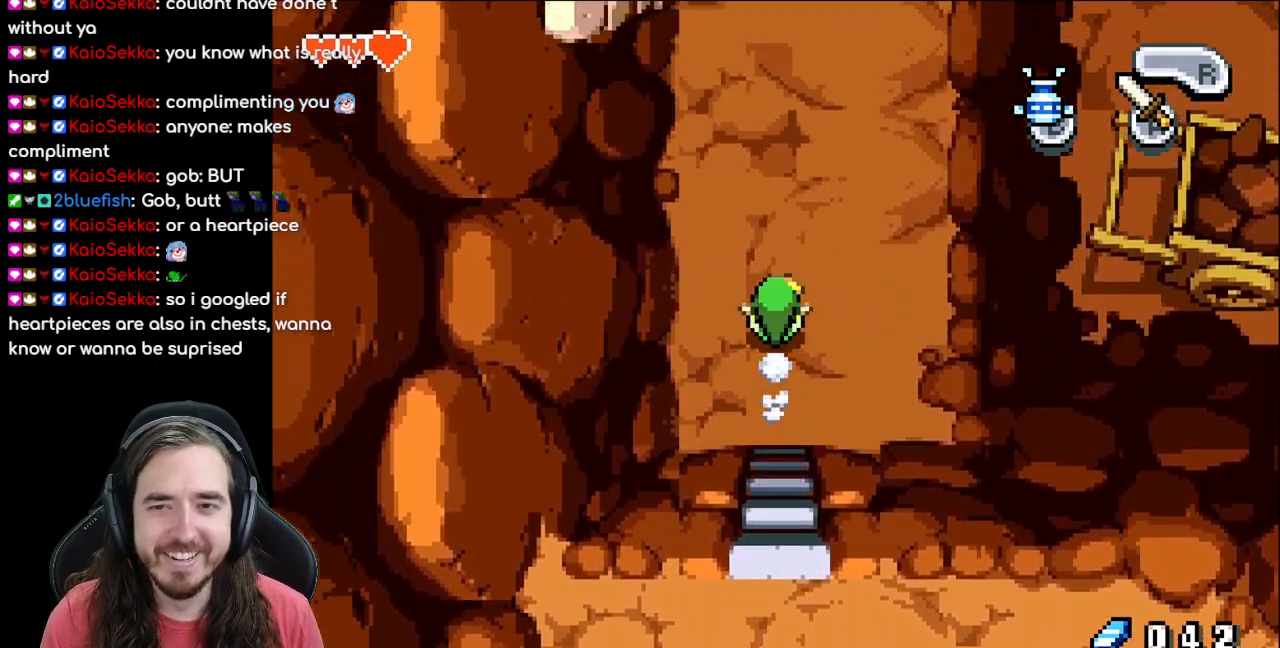
{"buttons": ["DPAD_RIGHT"], "events": [[433, "DPAD_RIGHT", "down"], [467, "DPAD_UP", "up"]]}
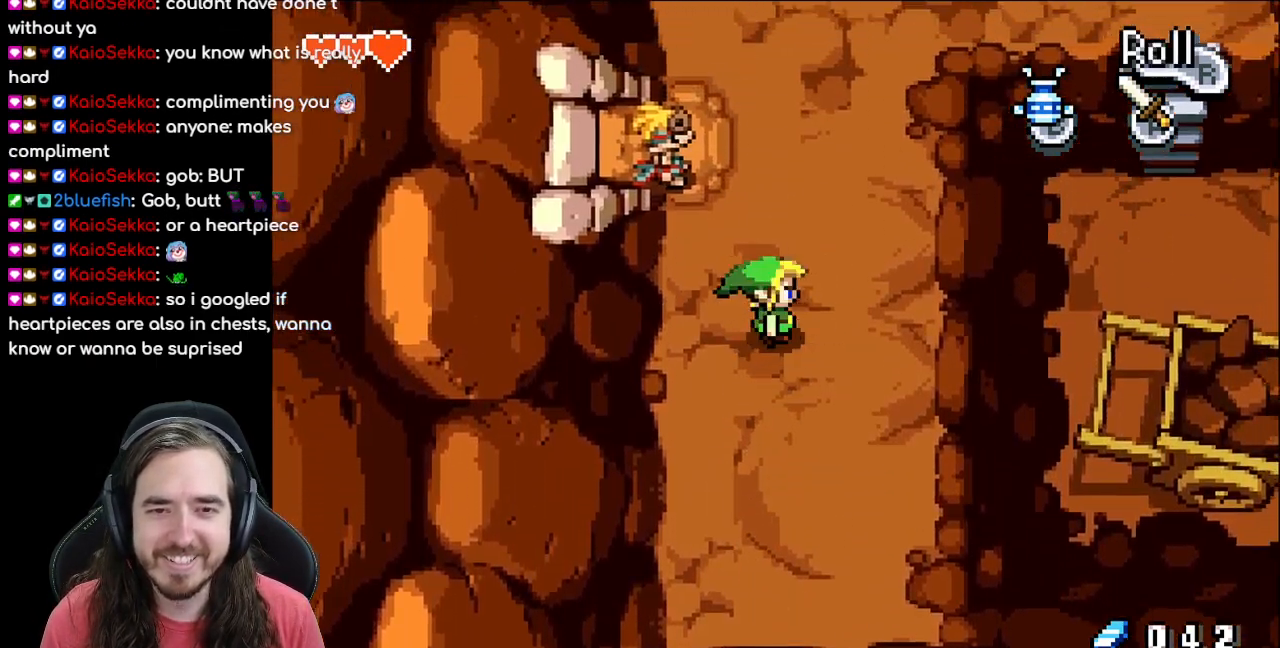
{"buttons": ["DPAD_UP", "DPAD_LEFT"], "events": [[67, "DPAD_RIGHT", "up"], [67, "DPAD_UP", "down"], [500, "DPAD_LEFT", "down"]]}
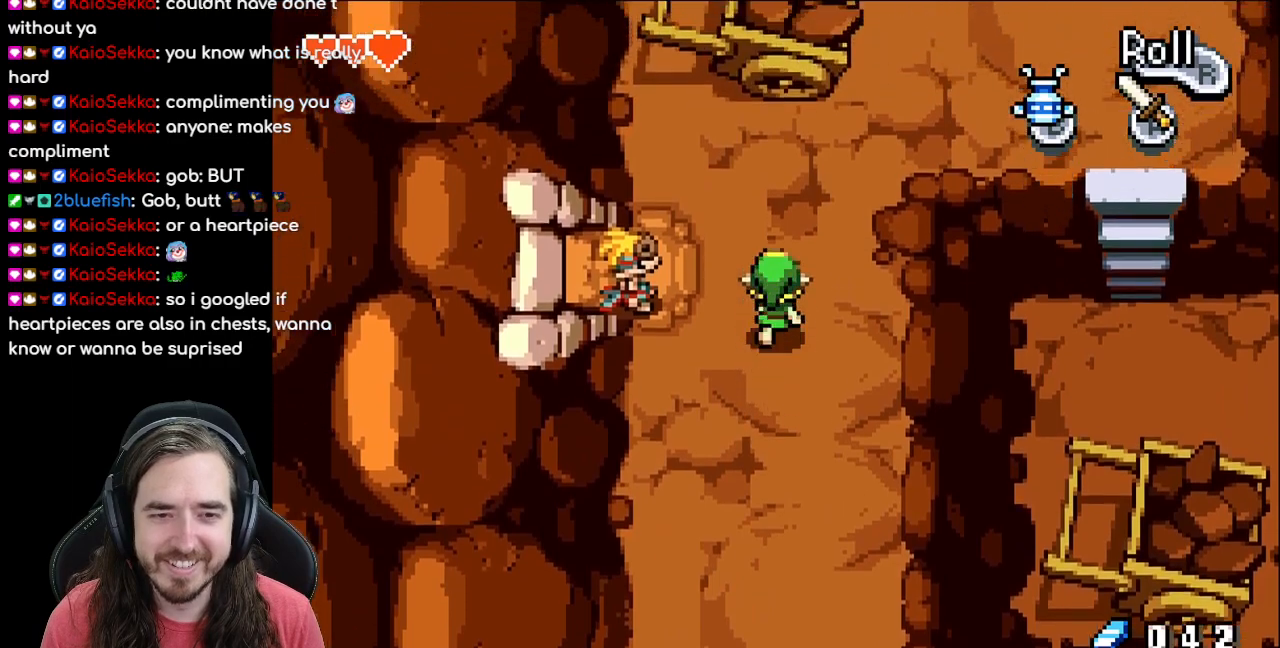
{"buttons": [], "events": [[167, "DPAD_UP", "up"], [267, "A", "down"], [367, "DPAD_LEFT", "up"], [467, "A", "up"]]}
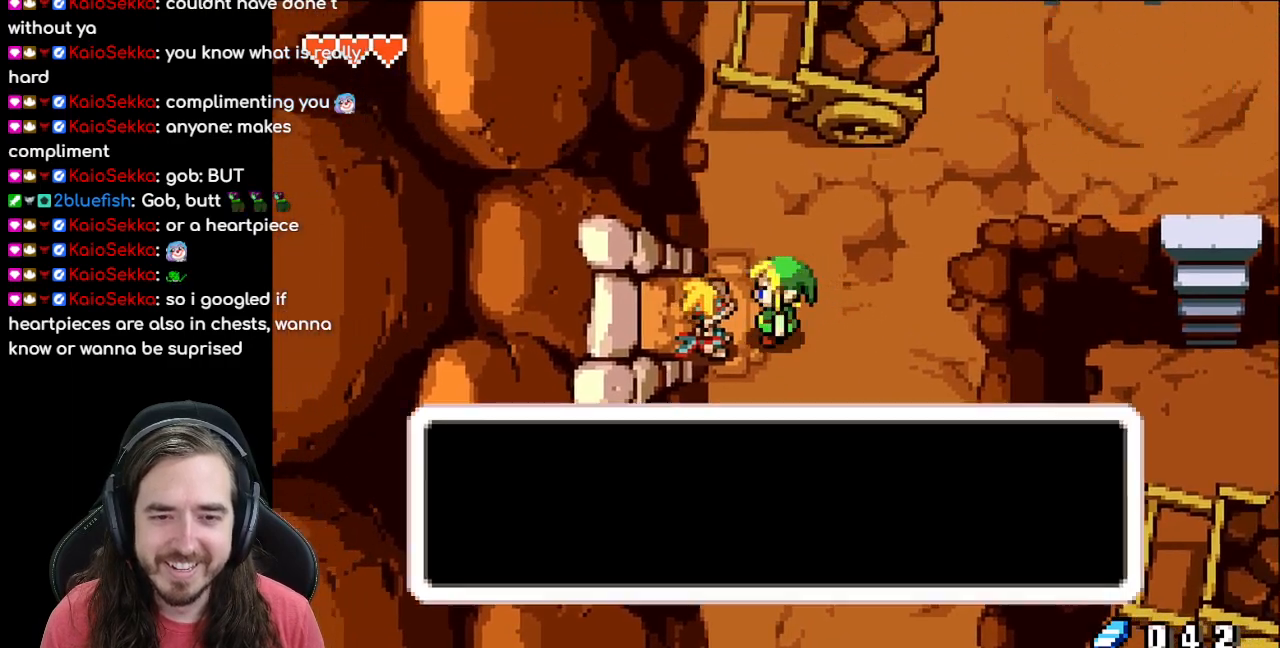
{"buttons": [], "events": [[167, "B", "down"], [467, "B", "up"]]}
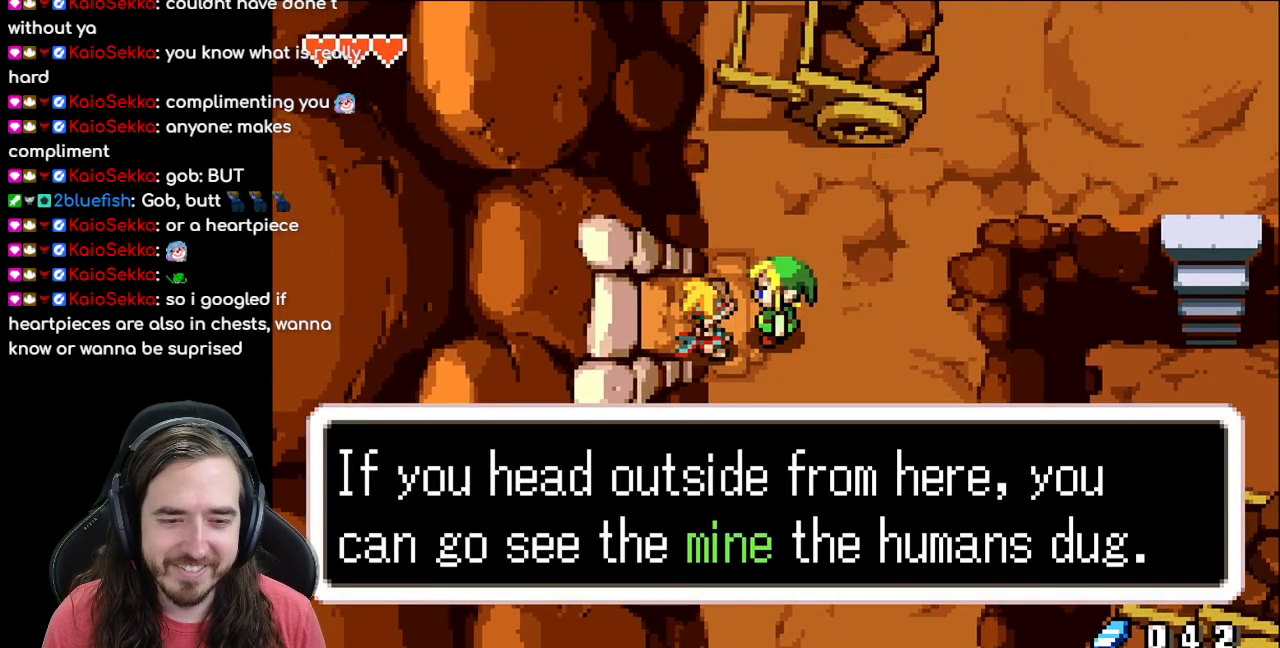
{"buttons": [], "events": []}
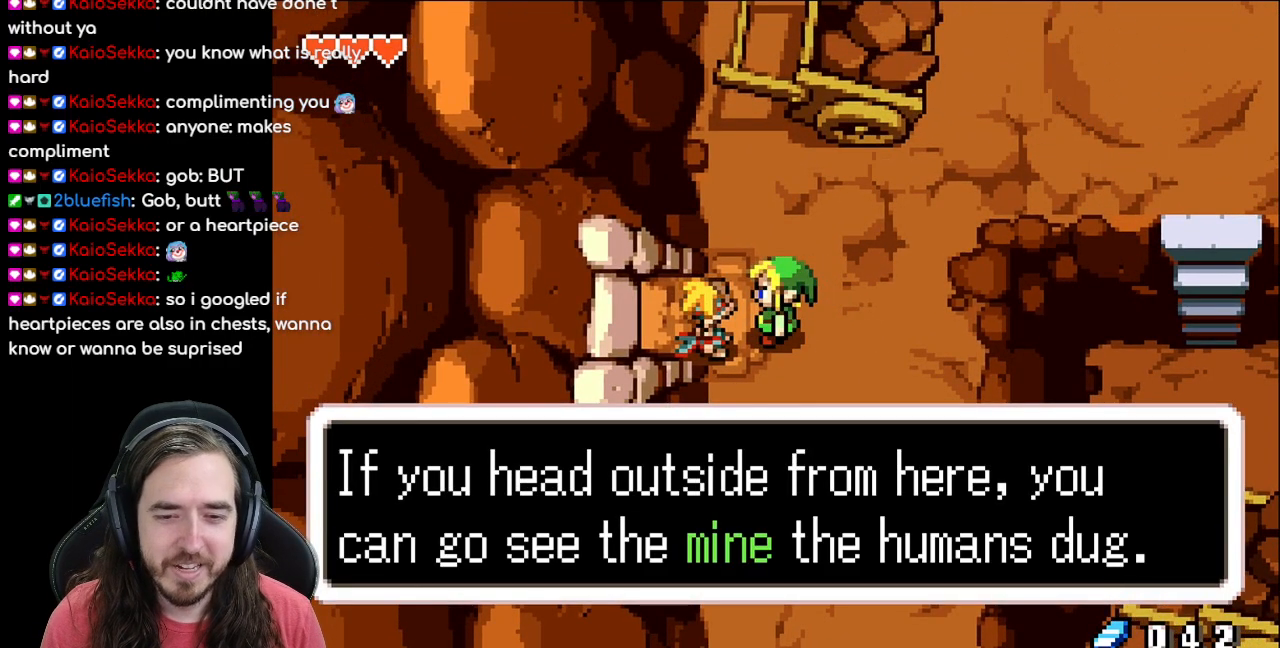
{"buttons": [], "events": []}
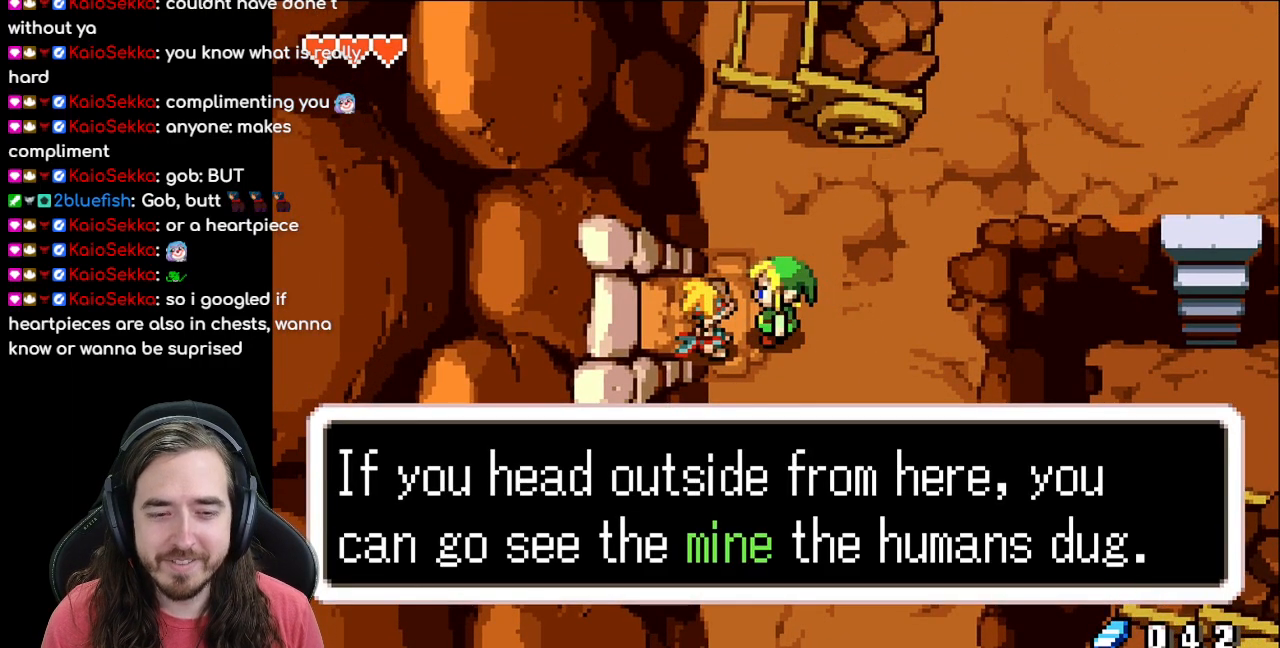
{"buttons": [], "events": []}
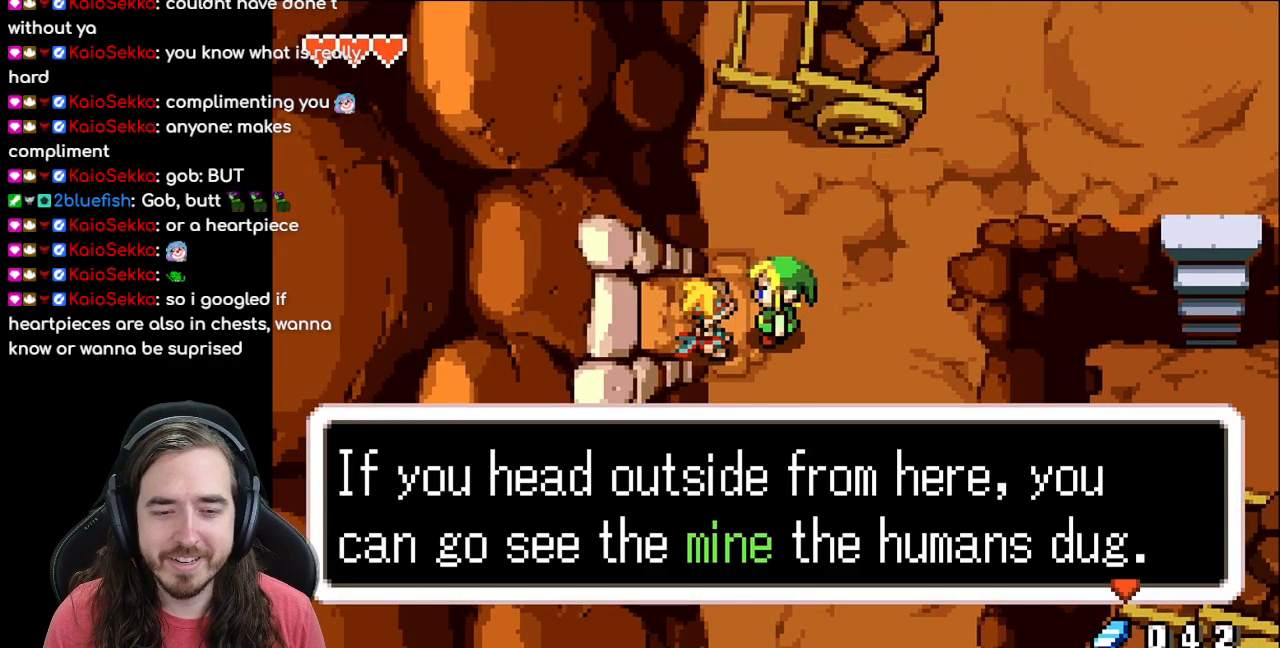
{"buttons": [], "events": []}
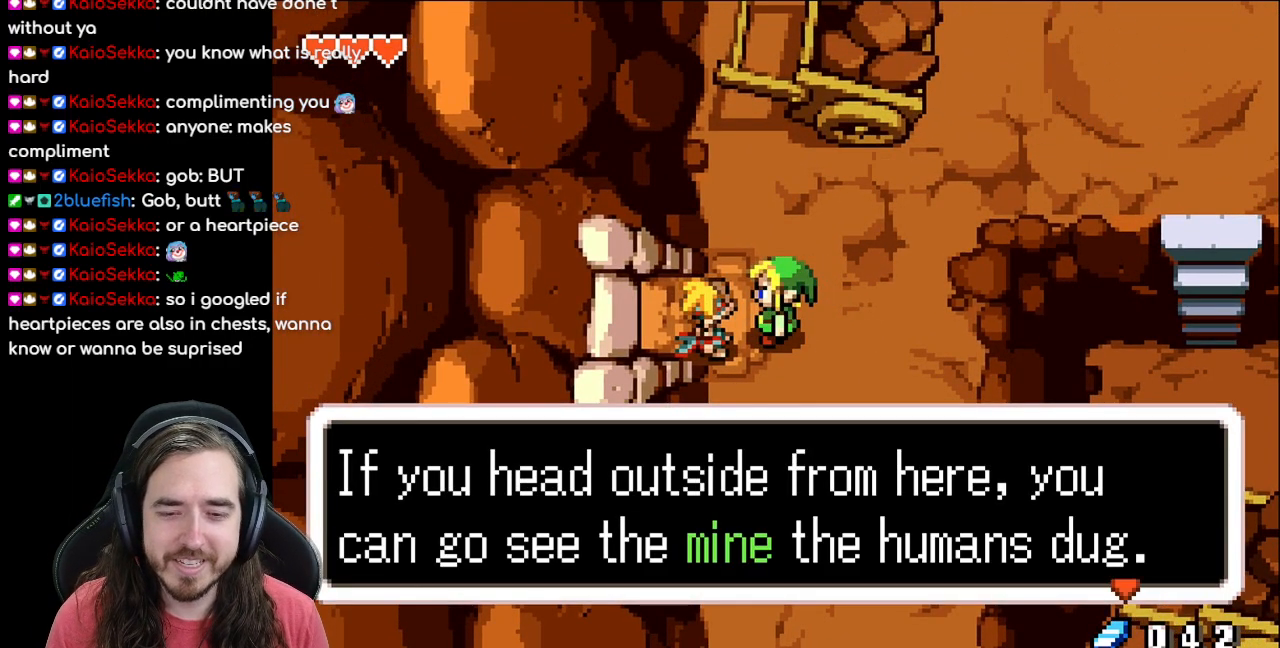
{"buttons": [], "events": [[67, "A", "down"], [233, "A", "up"]]}
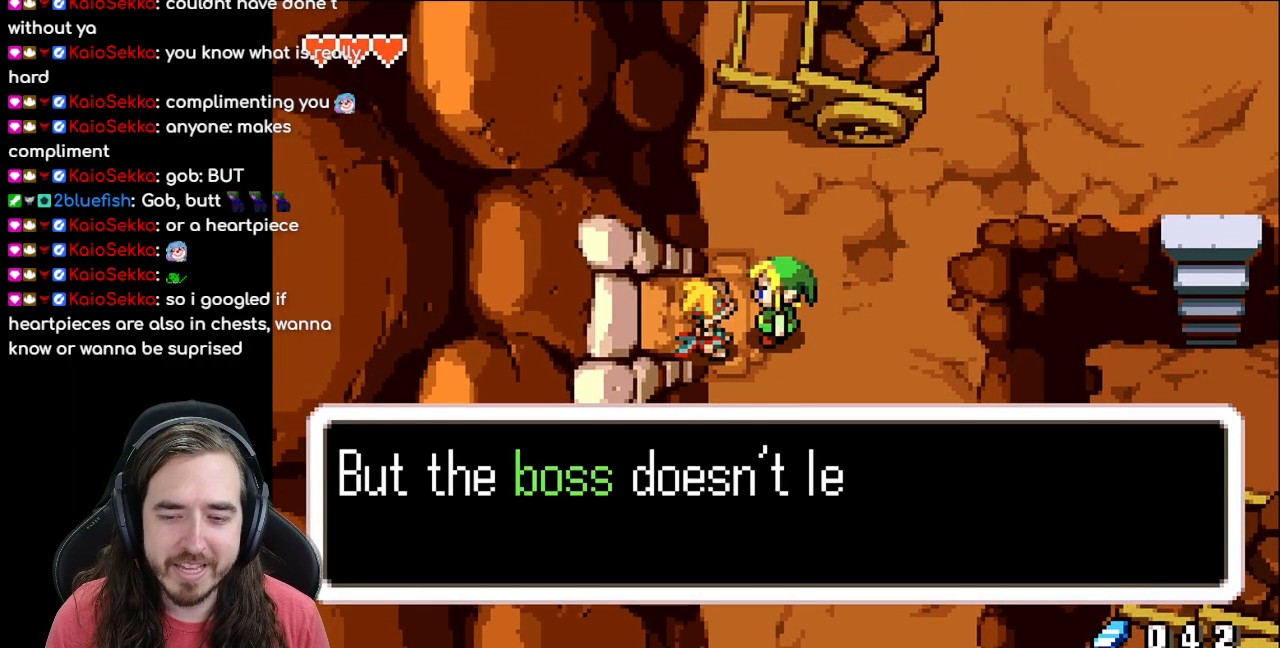
{"buttons": [], "events": [[83, "B", "down"], [267, "B", "up"]]}
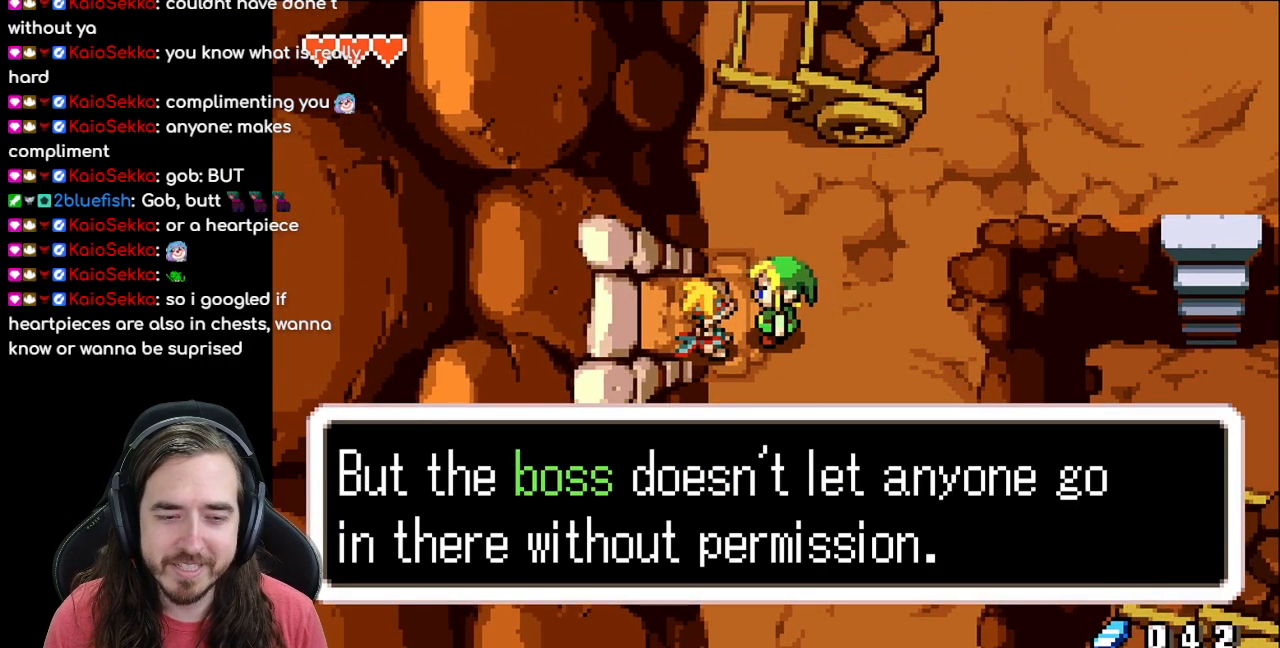
{"buttons": [], "events": []}
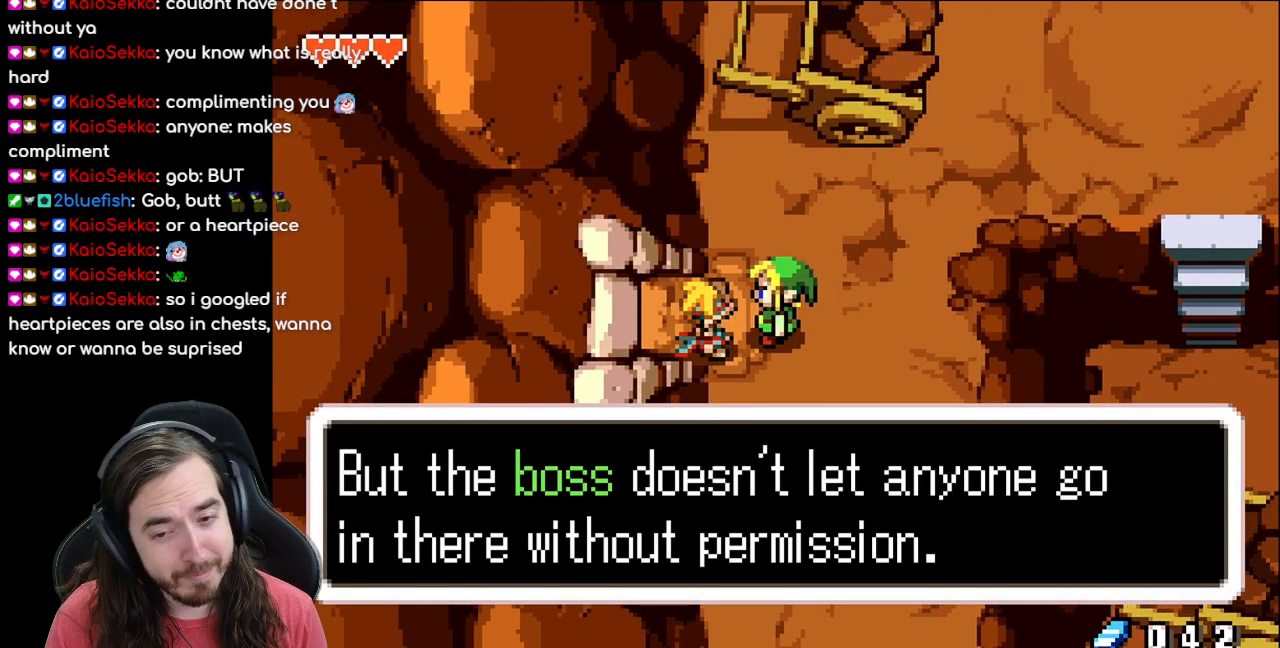
{"buttons": [], "events": []}
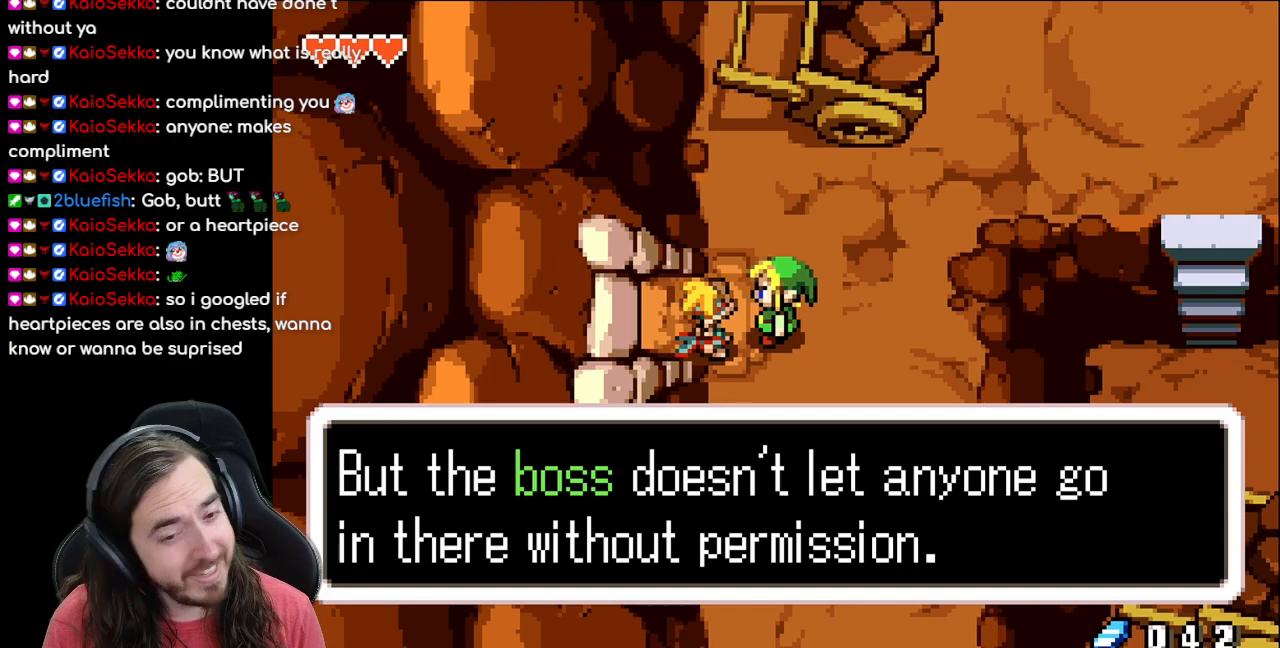
{"buttons": [], "events": []}
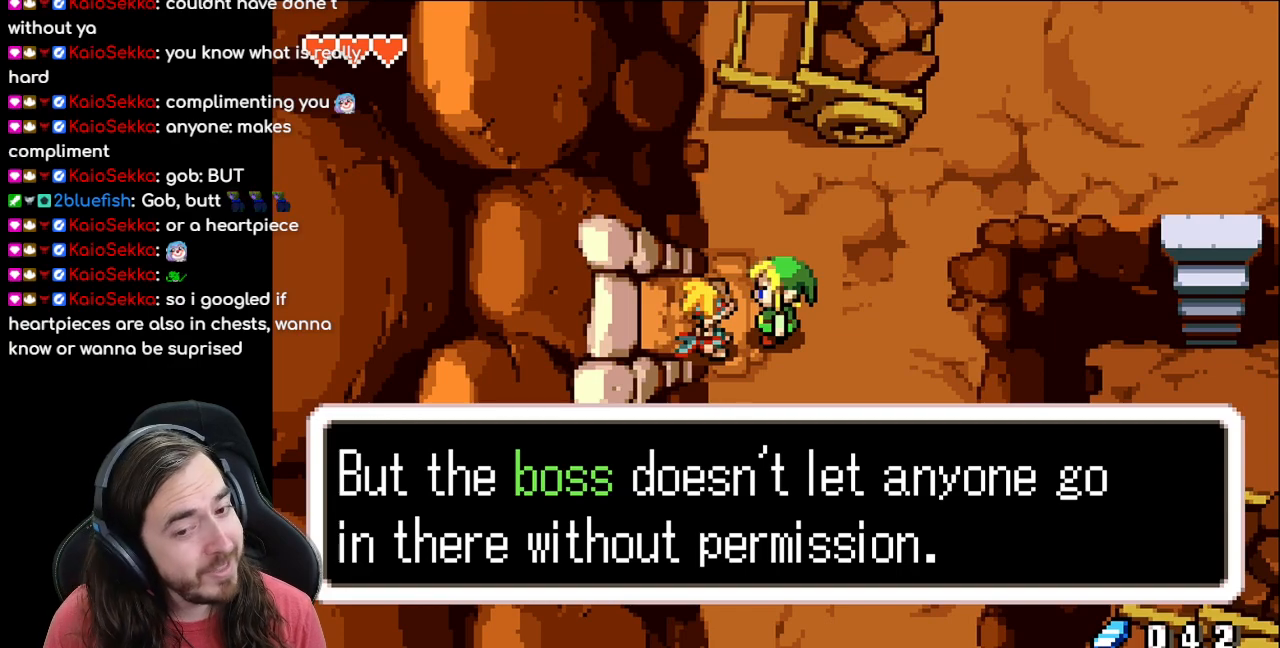
{"buttons": [], "events": [[167, "A", "down"], [333, "A", "up"]]}
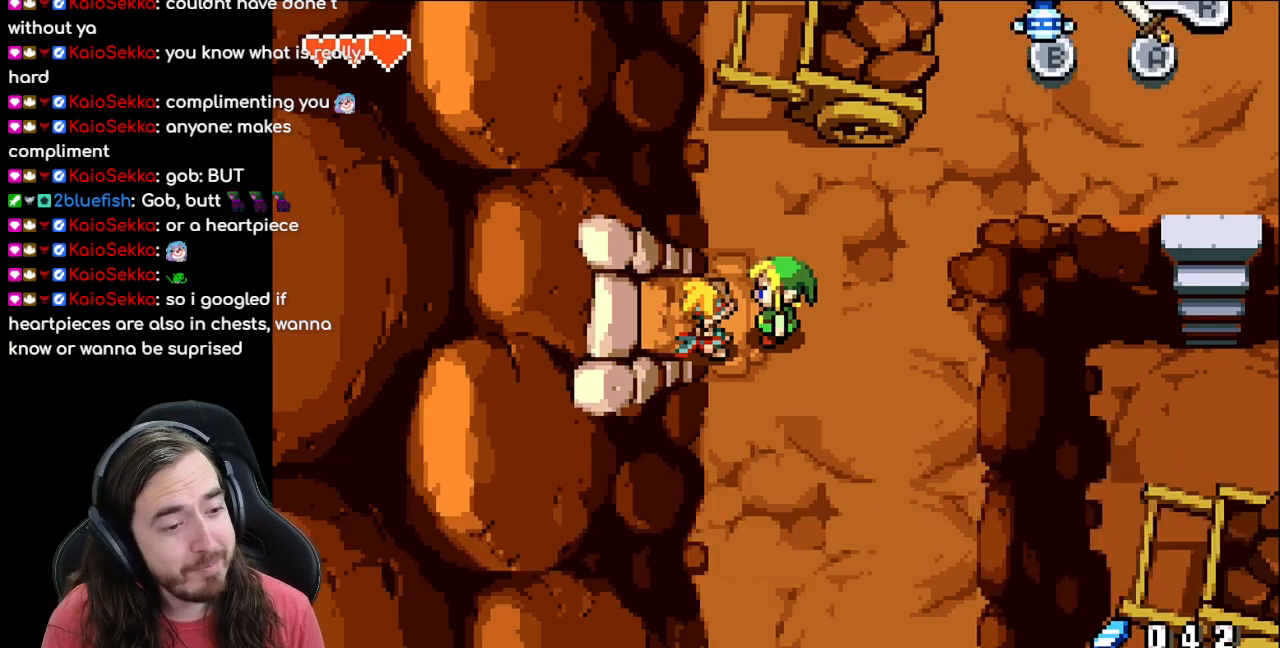
{"buttons": ["DPAD_RIGHT"], "events": [[250, "DPAD_RIGHT", "down"]]}
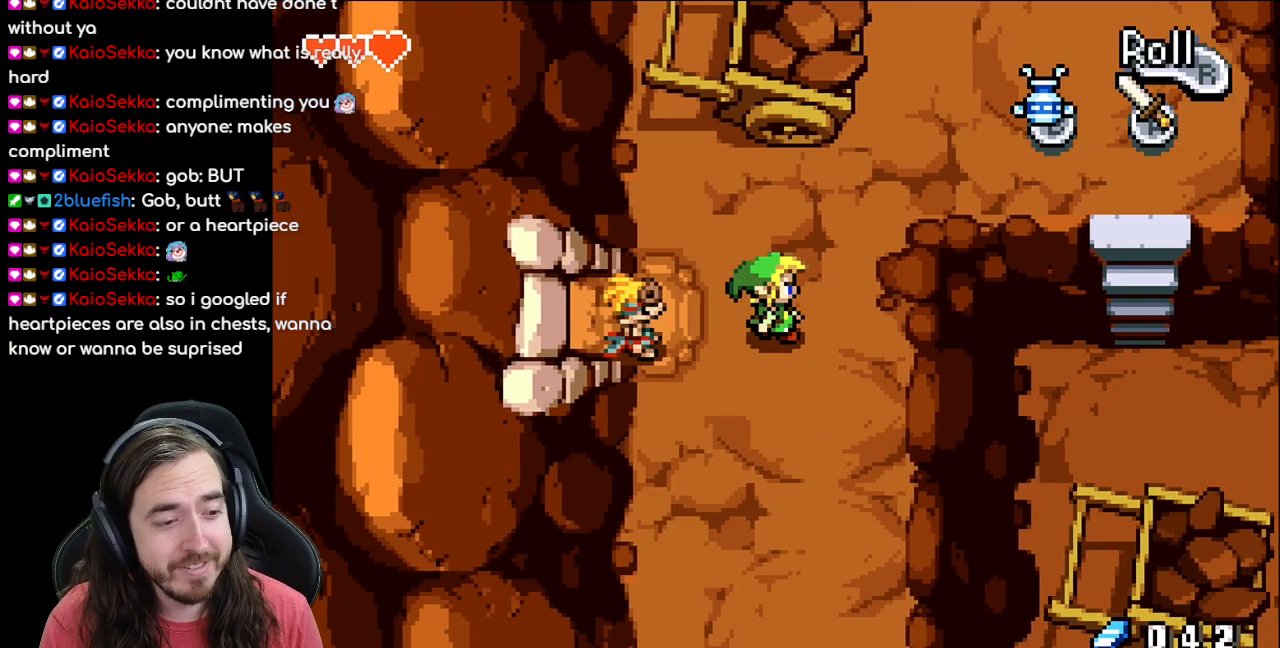
{"buttons": [], "events": [[17, "DPAD_UP", "down"], [267, "DPAD_RIGHT", "up"], [483, "DPAD_UP", "up"]]}
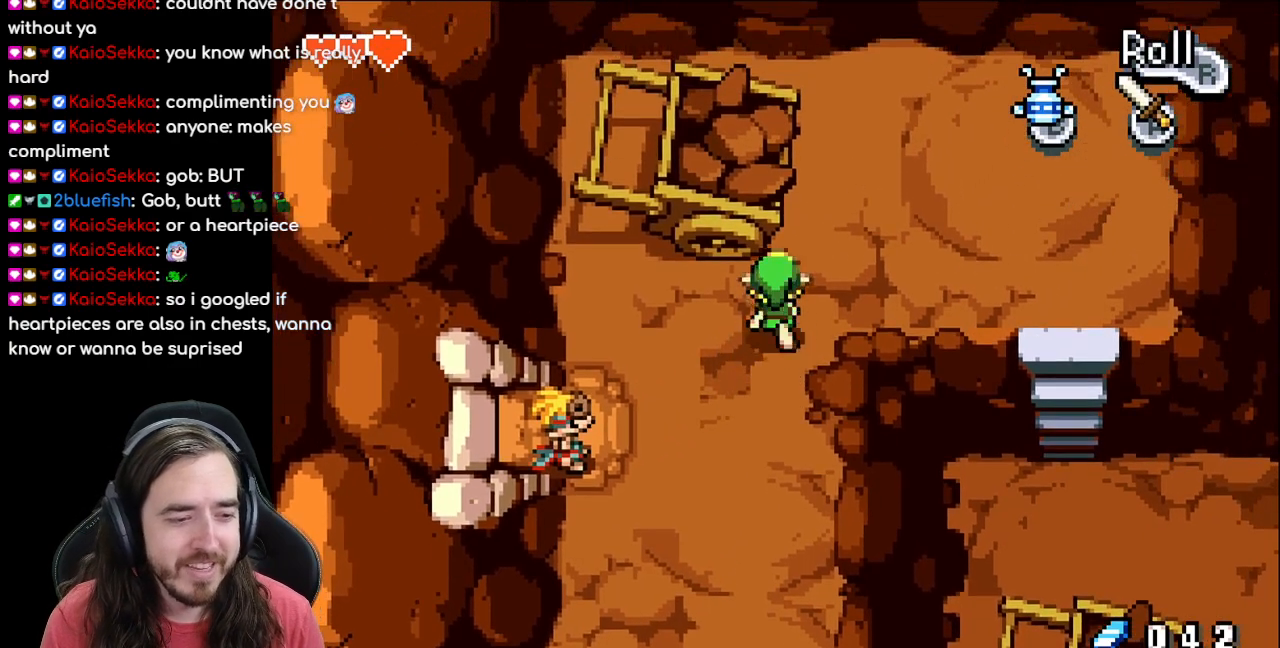
{"buttons": [], "events": []}
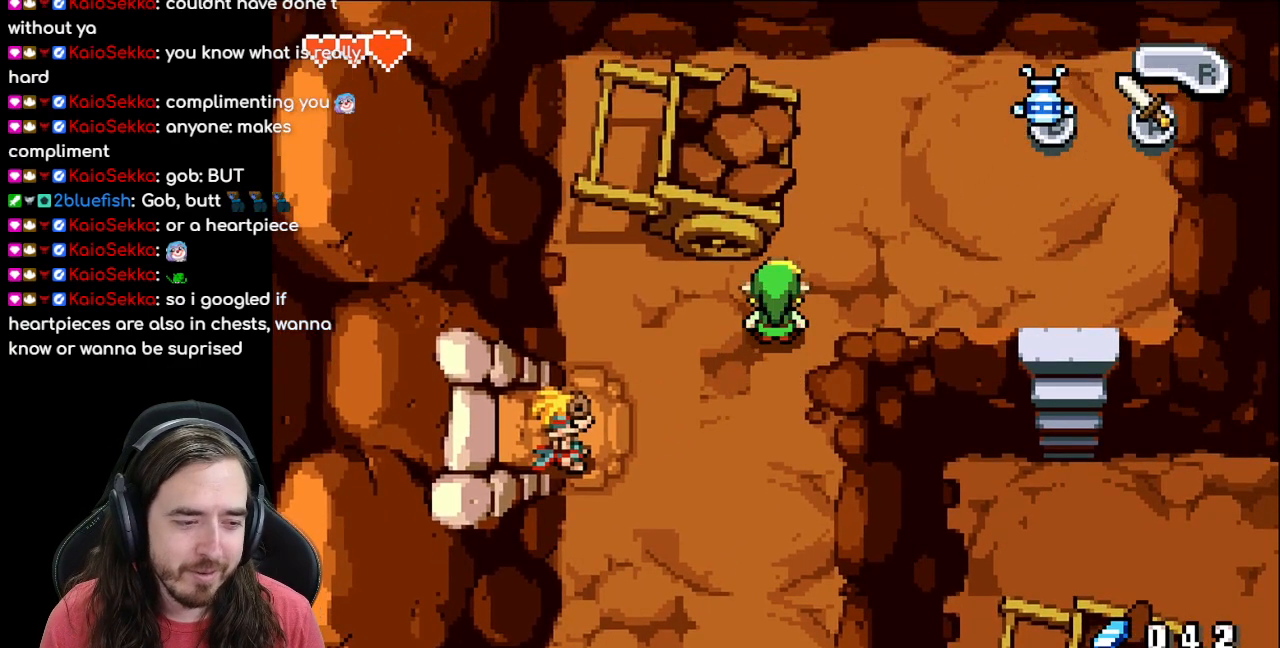
{"buttons": [], "events": []}
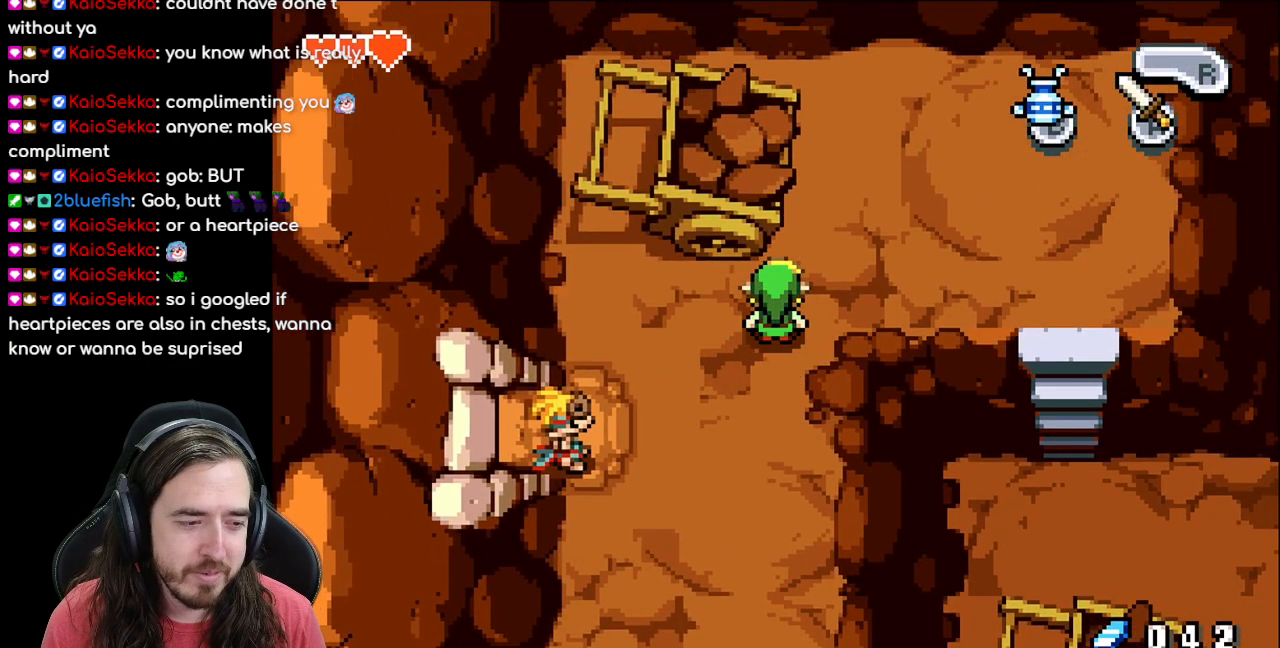
{"buttons": [], "events": []}
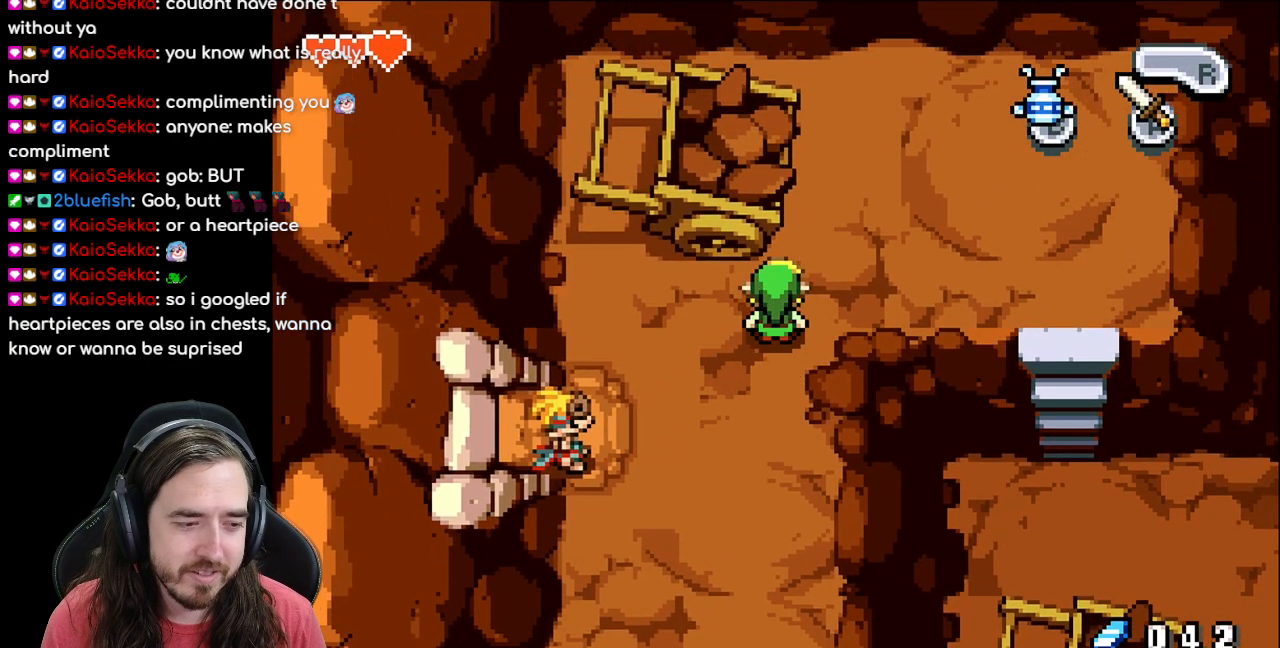
{"buttons": [], "events": []}
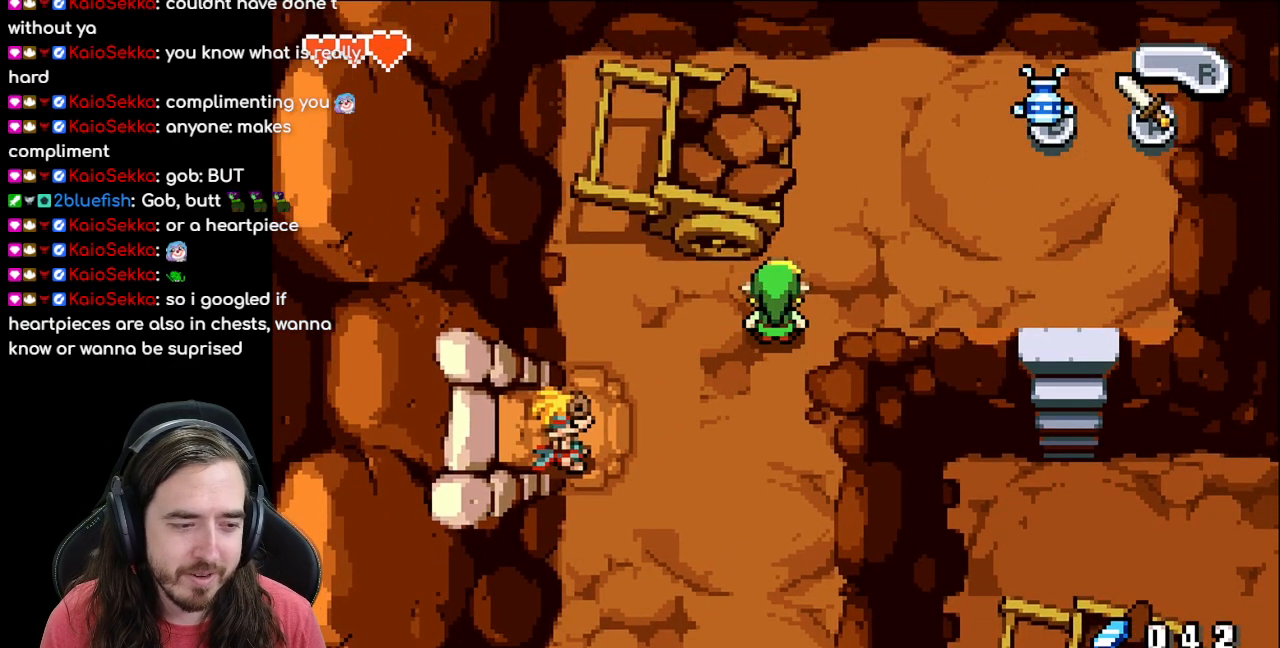
{"buttons": ["DPAD_RIGHT"], "events": [[133, "DPAD_UP", "down"], [317, "DPAD_RIGHT", "down"], [317, "DPAD_UP", "up"]]}
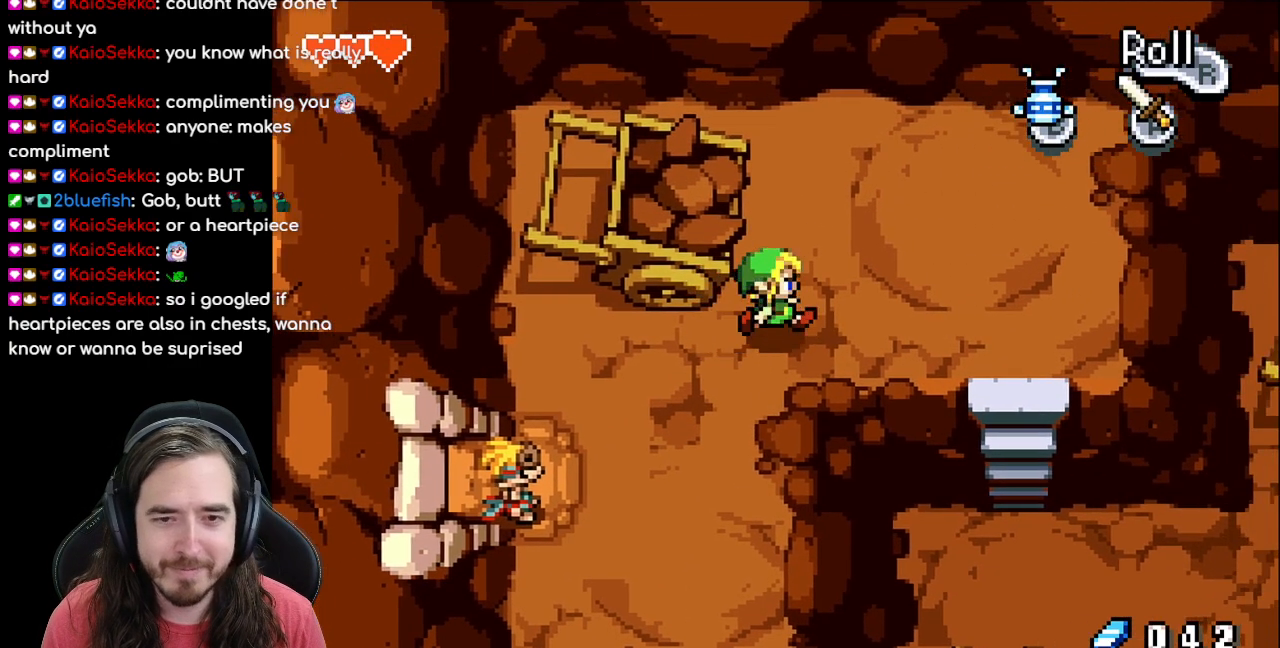
{"buttons": ["DPAD_RIGHT"], "events": []}
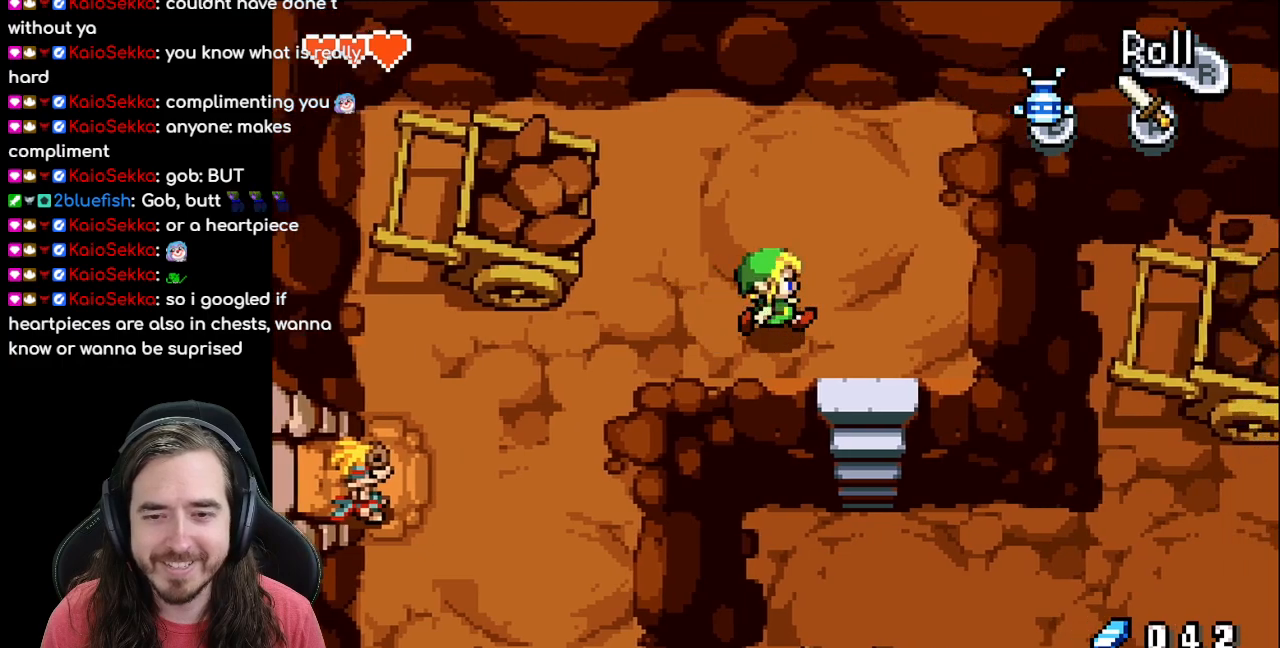
{"buttons": ["R1", "DPAD_DOWN"], "events": [[233, "DPAD_DOWN", "down"], [267, "DPAD_RIGHT", "up"], [350, "R1", "down"]]}
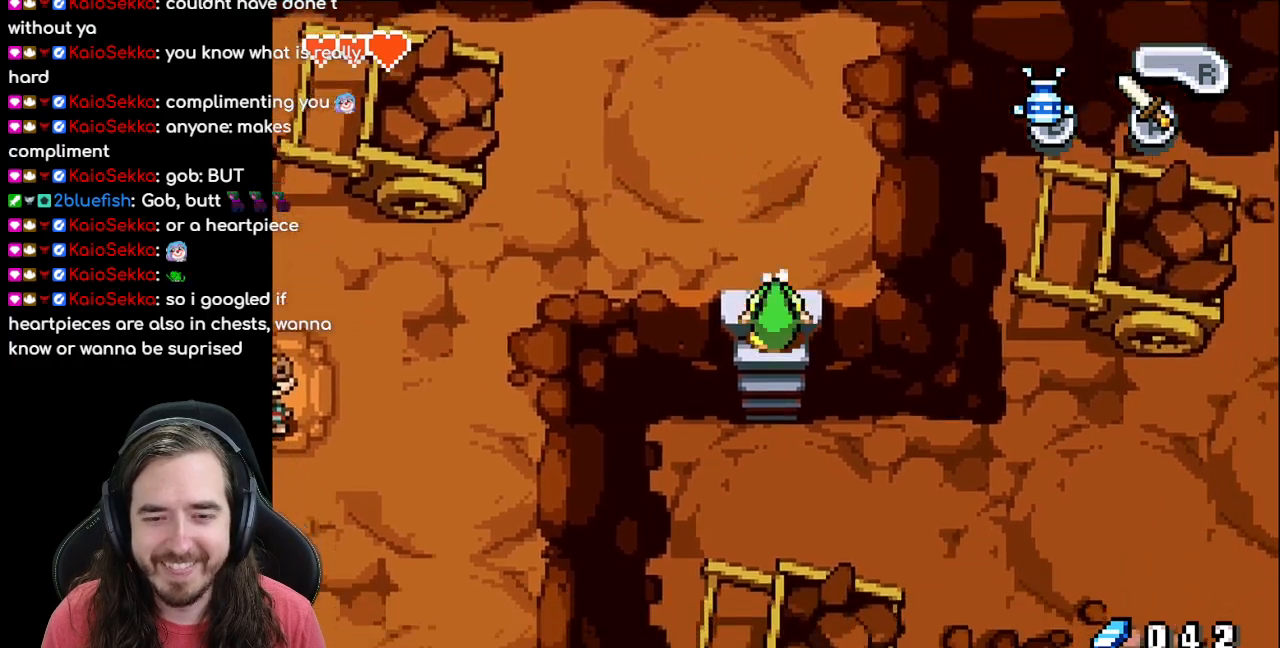
{"buttons": ["DPAD_RIGHT"], "events": [[67, "R1", "up"], [433, "DPAD_DOWN", "up"], [433, "DPAD_RIGHT", "down"]]}
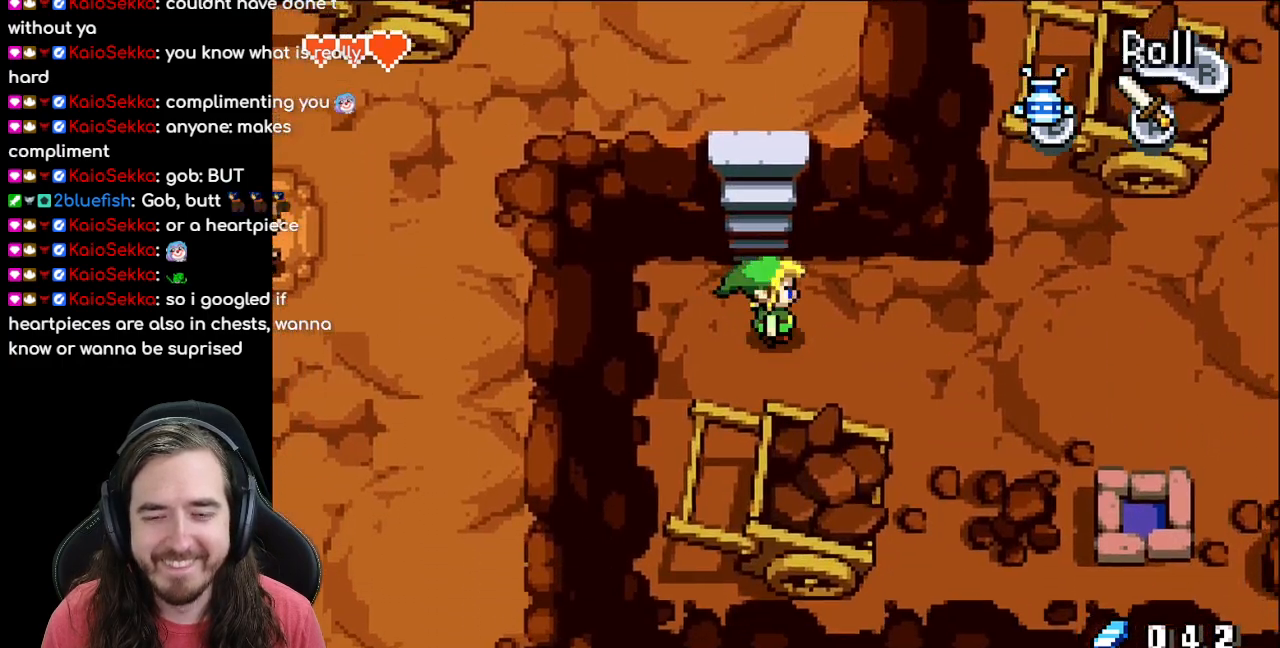
{"buttons": ["DPAD_RIGHT"], "events": [[133, "R1", "down"], [283, "R1", "up"]]}
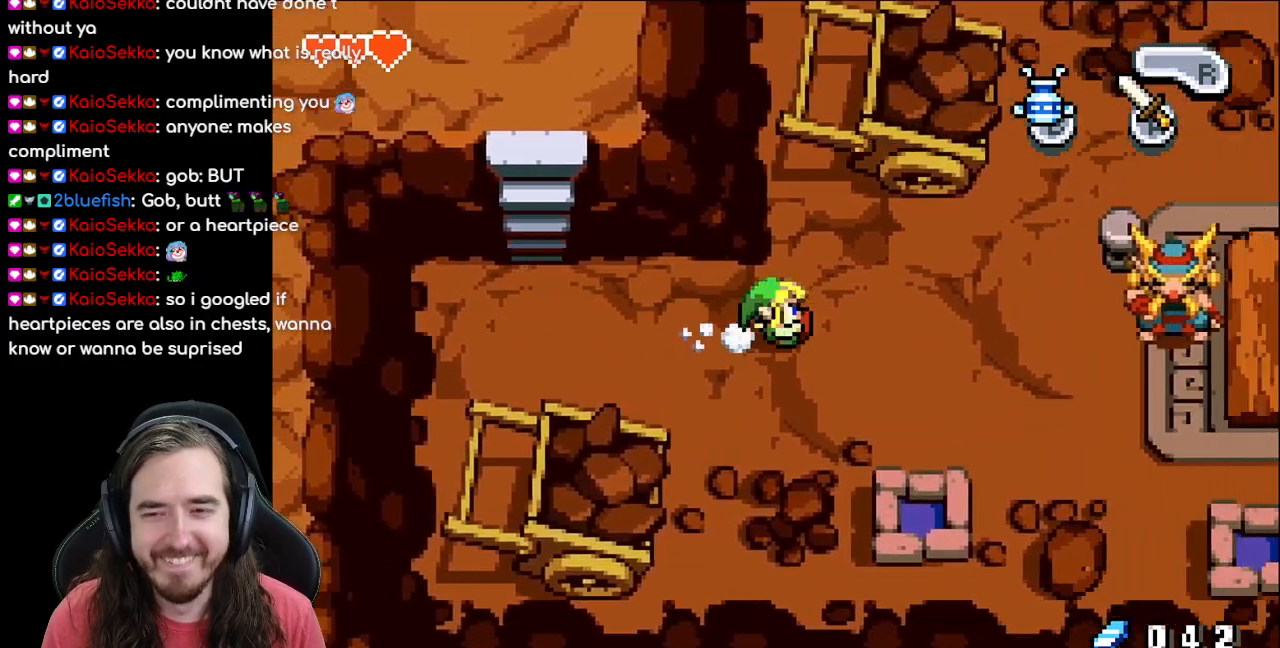
{"buttons": ["DPAD_RIGHT"], "events": []}
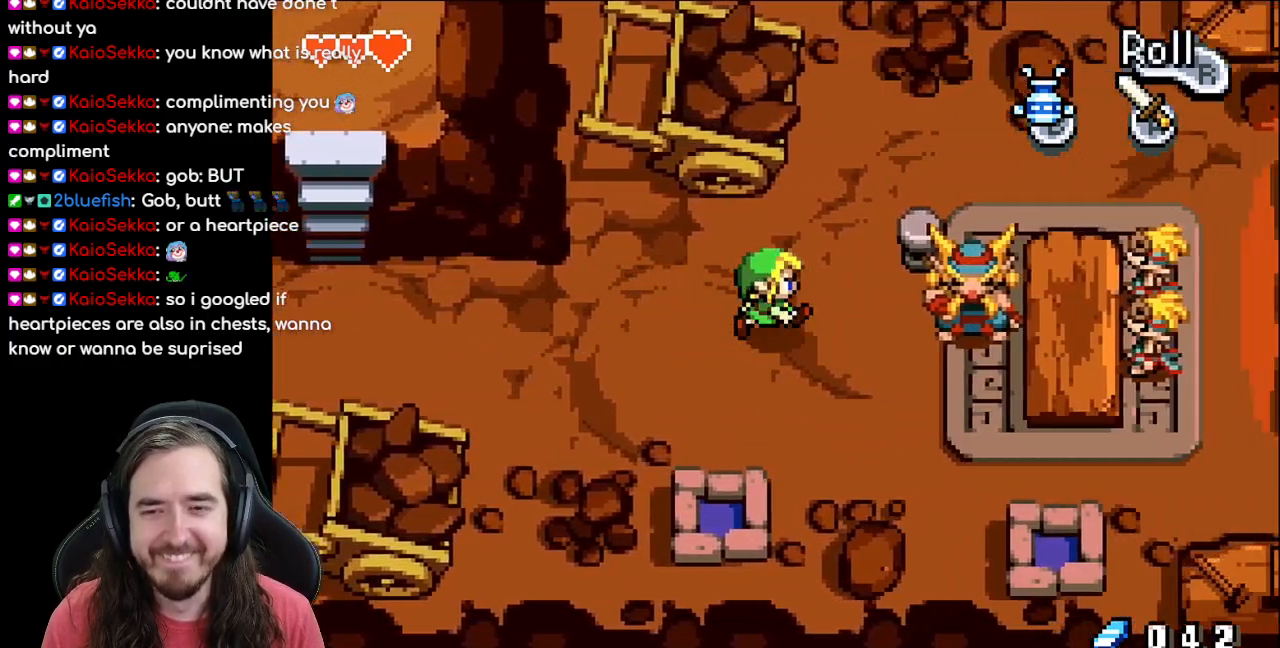
{"buttons": [], "events": [[433, "DPAD_RIGHT", "up"]]}
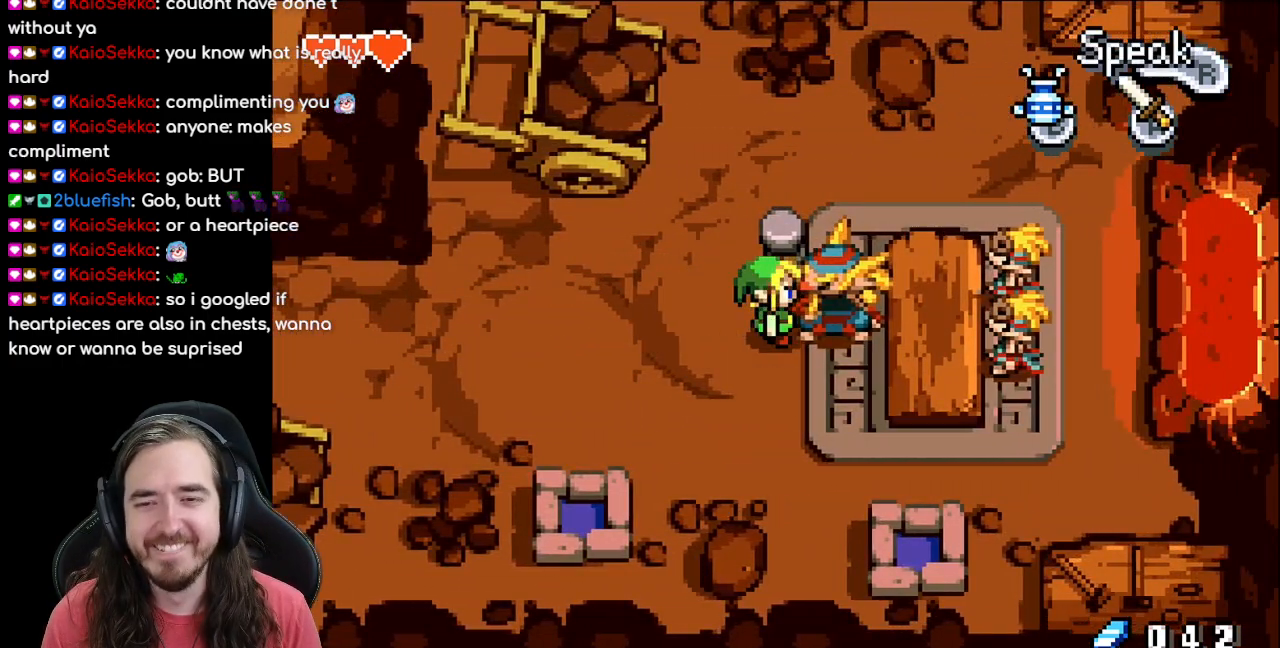
{"buttons": [], "events": [[267, "A", "down"], [450, "A", "up"]]}
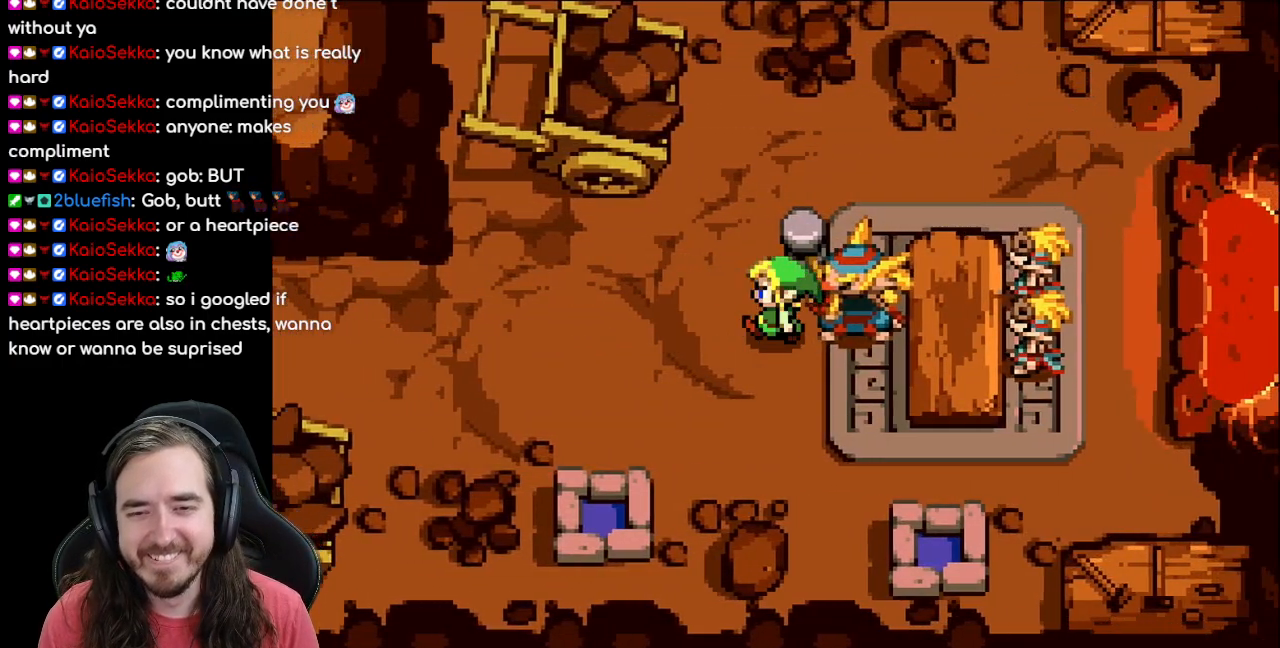
{"buttons": [], "events": [[117, "B", "down"], [233, "B", "up"]]}